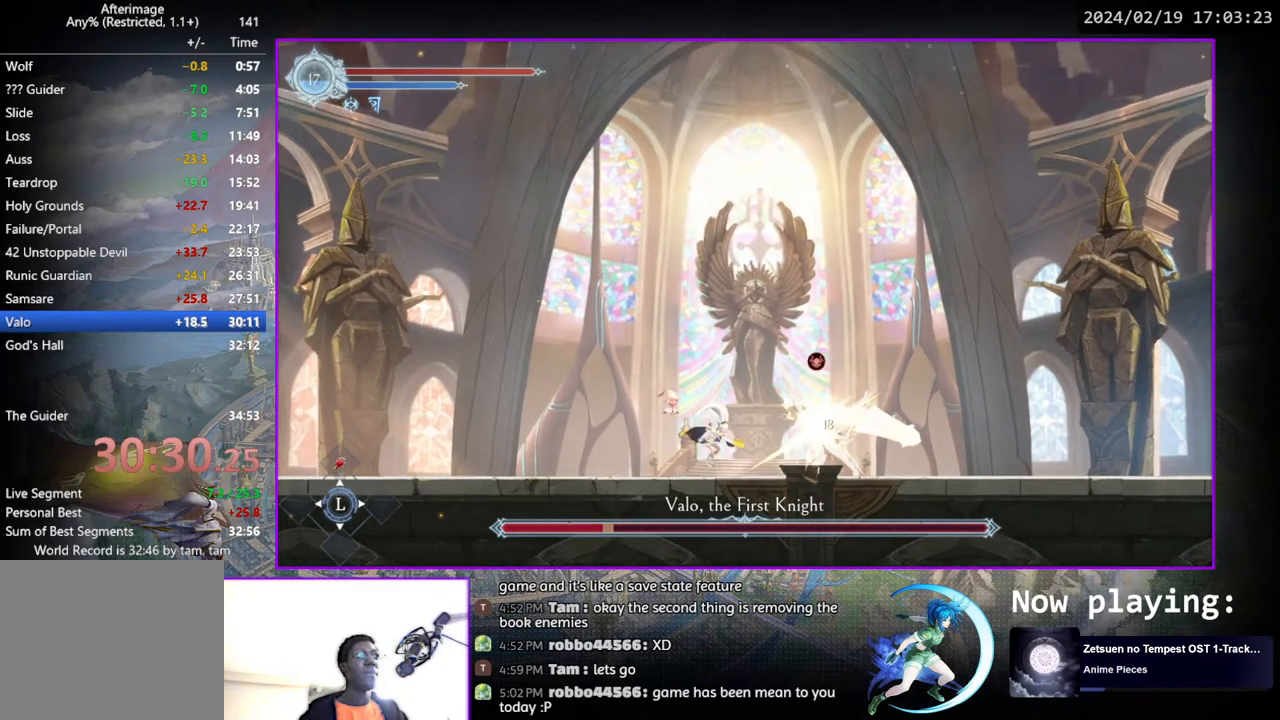
Gameplay with a controller (PlayStation layout); each line is a JSON object with the inputs held at the frame after it. "events" lists button and stick changes between this image and that frame as [ms after this image, input, new state], when the widget could be followed in between. Not read: L1 R1.
{"buttons": ["CROSS", "DPAD_DOWN"], "left_stick": "center", "right_stick": "center", "events": [[83, "CROSS", "up"], [133, "CROSS", "down"], [183, "DPAD_RIGHT", "down"], [417, "CROSS", "up"], [450, "DPAD_DOWN", "down"], [467, "DPAD_RIGHT", "up"], [500, "CROSS", "down"]]}
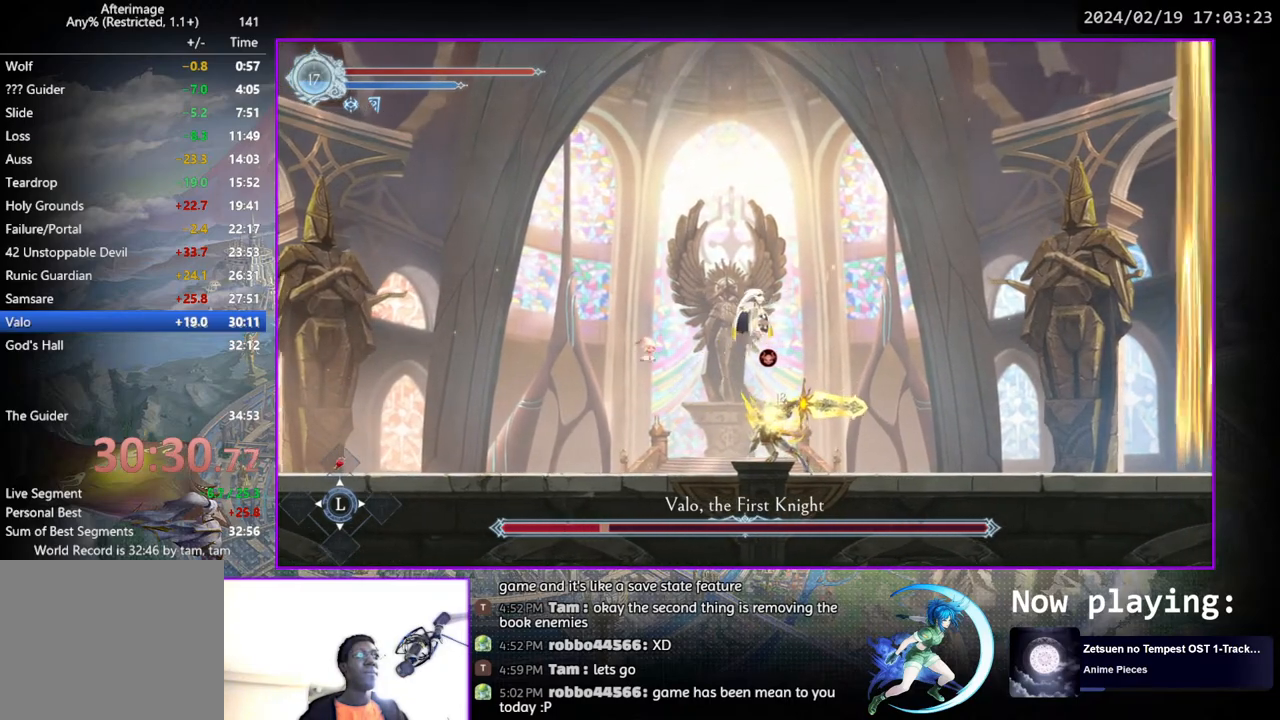
{"buttons": ["CROSS"], "left_stick": "center", "right_stick": "center", "events": [[67, "DPAD_DOWN", "up"], [167, "CROSS", "up"], [283, "DPAD_DOWN", "down"], [333, "CROSS", "down"], [433, "DPAD_DOWN", "up"]]}
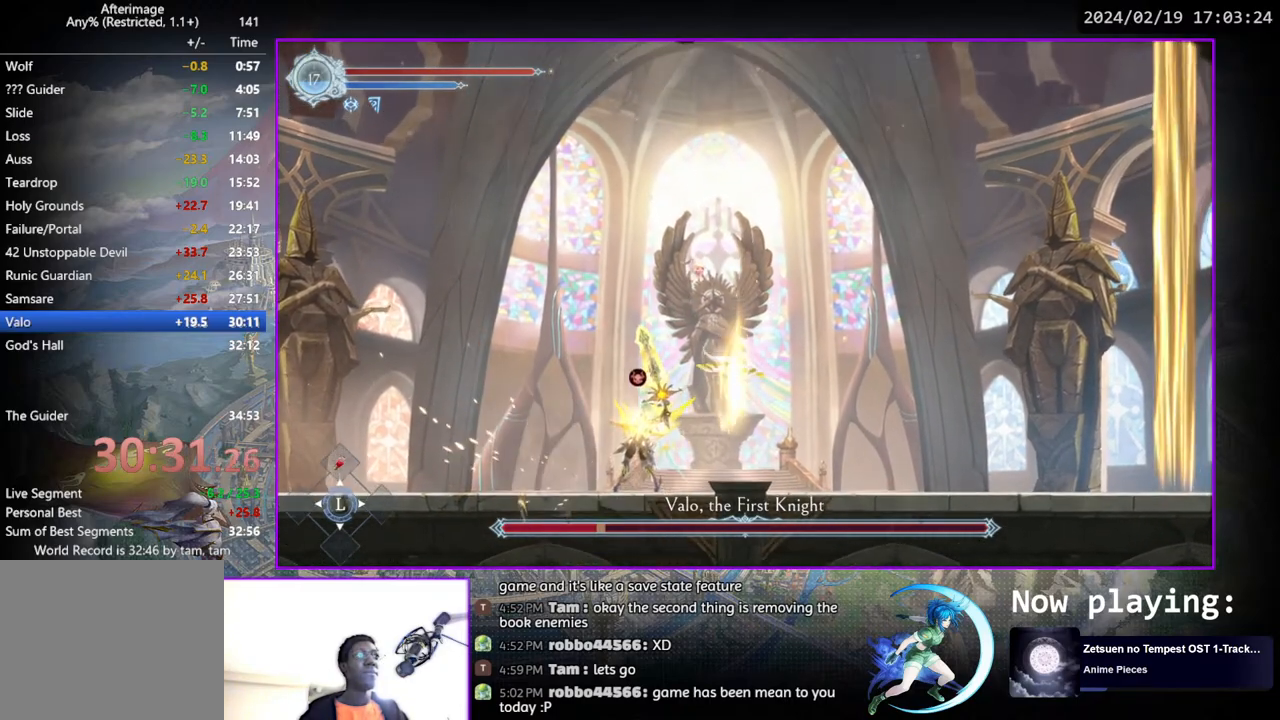
{"buttons": ["TRIANGLE"], "left_stick": "center", "right_stick": "center", "events": [[17, "CROSS", "up"], [50, "DPAD_LEFT", "down"], [233, "DPAD_LEFT", "up"], [267, "TRIANGLE", "down"], [400, "DPAD_DOWN", "down"], [400, "TRIANGLE", "up"], [467, "DPAD_DOWN", "up"], [483, "TRIANGLE", "down"]]}
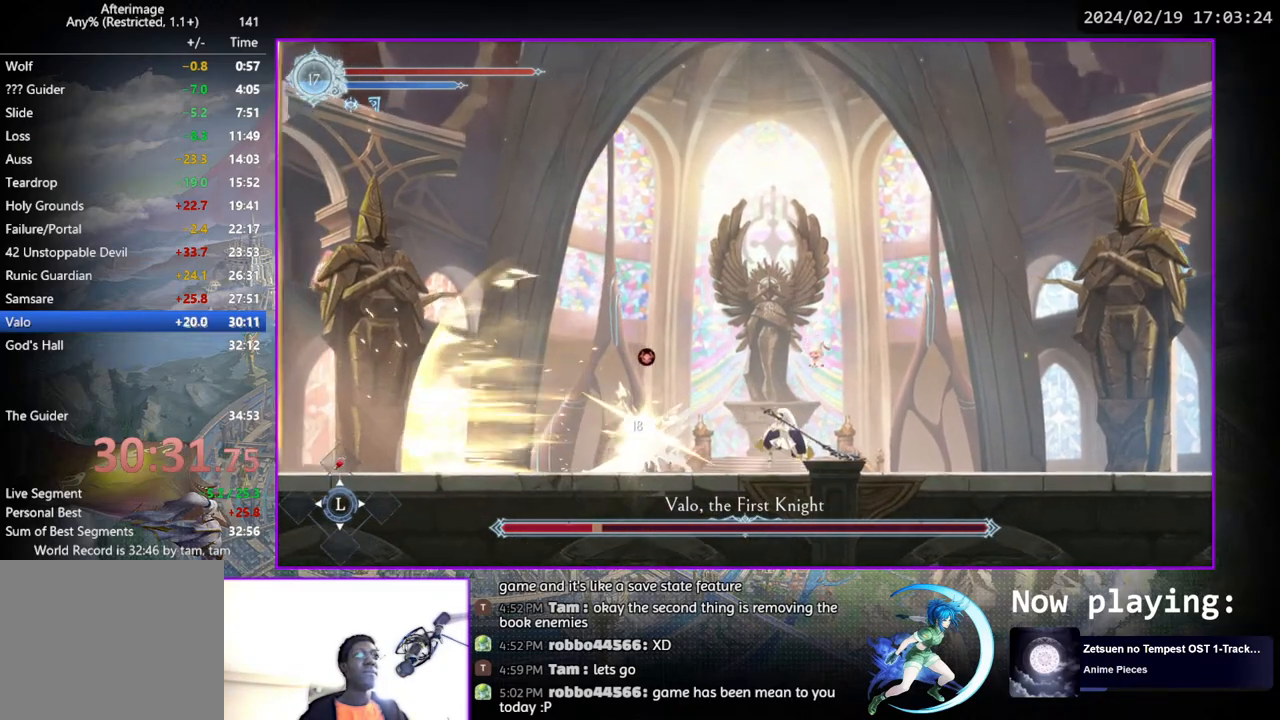
{"buttons": ["TRIANGLE"], "left_stick": "center", "right_stick": "center", "events": [[150, "DPAD_DOWN", "down"], [150, "TRIANGLE", "up"], [167, "DPAD_DOWN", "up"], [217, "TRIANGLE", "down"], [367, "DPAD_DOWN", "down"], [383, "DPAD_DOWN", "up"], [383, "TRIANGLE", "up"], [417, "TRIANGLE", "down"]]}
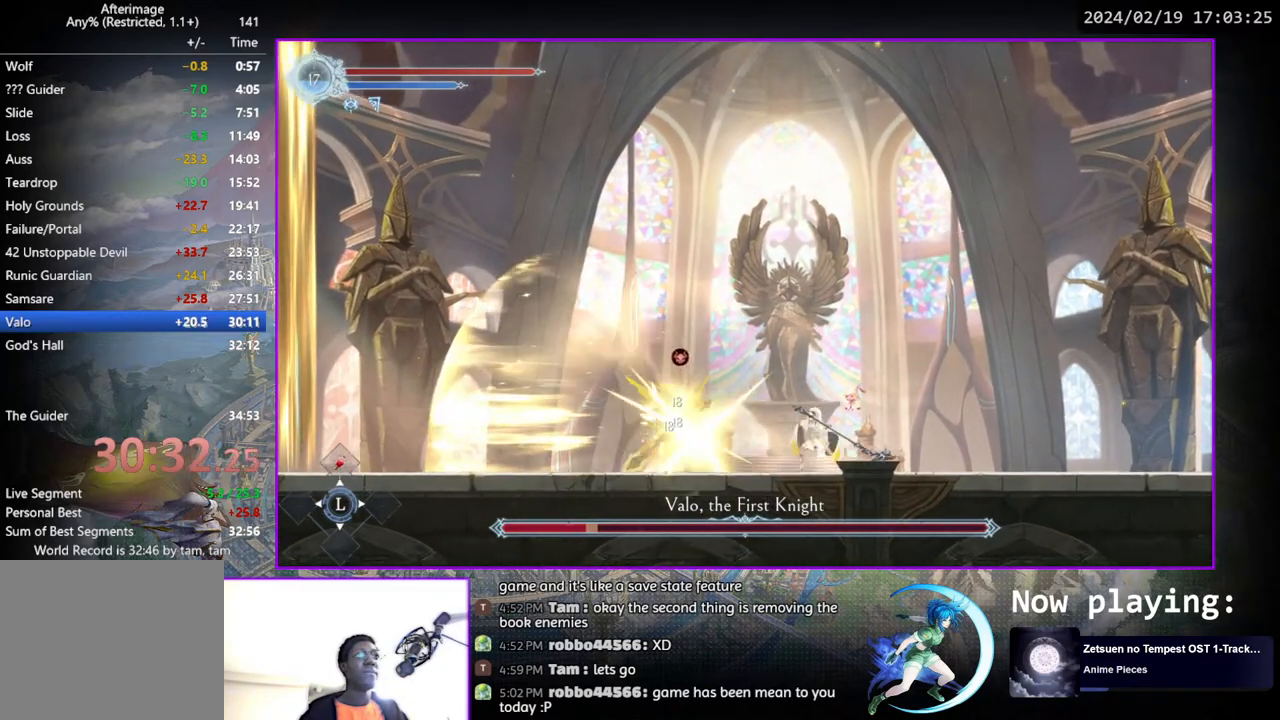
{"buttons": ["TRIANGLE"], "left_stick": "center", "right_stick": "center", "events": [[83, "TRIANGLE", "up"], [100, "DPAD_DOWN", "down"], [117, "DPAD_DOWN", "up"], [167, "TRIANGLE", "down"], [317, "TRIANGLE", "up"], [333, "DPAD_DOWN", "down"], [350, "DPAD_DOWN", "up"], [383, "TRIANGLE", "down"]]}
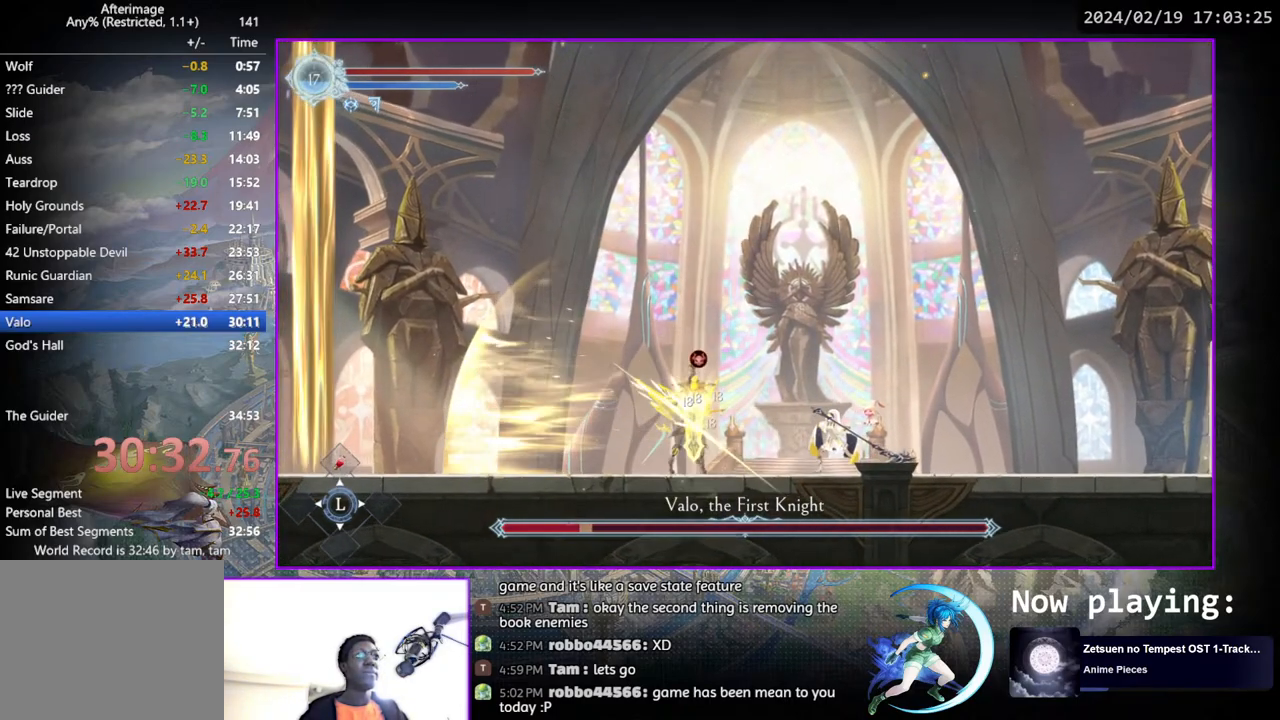
{"buttons": ["TRIANGLE", "DPAD_DOWN"], "left_stick": "center", "right_stick": "center", "events": [[50, "DPAD_DOWN", "down"], [83, "TRIANGLE", "up"], [100, "DPAD_DOWN", "up"], [117, "TRIANGLE", "down"], [283, "DPAD_DOWN", "down"], [283, "TRIANGLE", "up"], [300, "DPAD_DOWN", "up"], [350, "TRIANGLE", "down"], [500, "DPAD_DOWN", "down"]]}
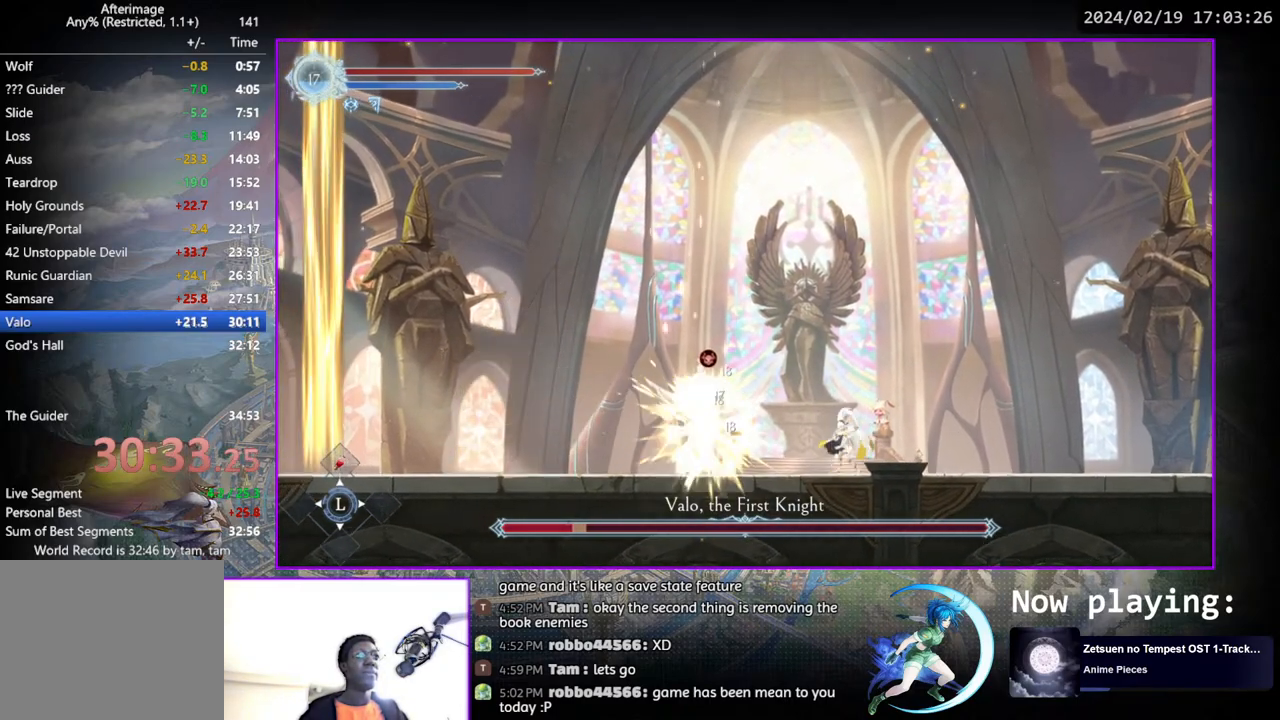
{"buttons": [], "left_stick": "center", "right_stick": "center", "events": [[33, "DPAD_DOWN", "up"], [33, "TRIANGLE", "up"], [83, "TRIANGLE", "down"], [167, "DPAD_RIGHT", "down"], [267, "TRIANGLE", "up"], [450, "DPAD_RIGHT", "up"]]}
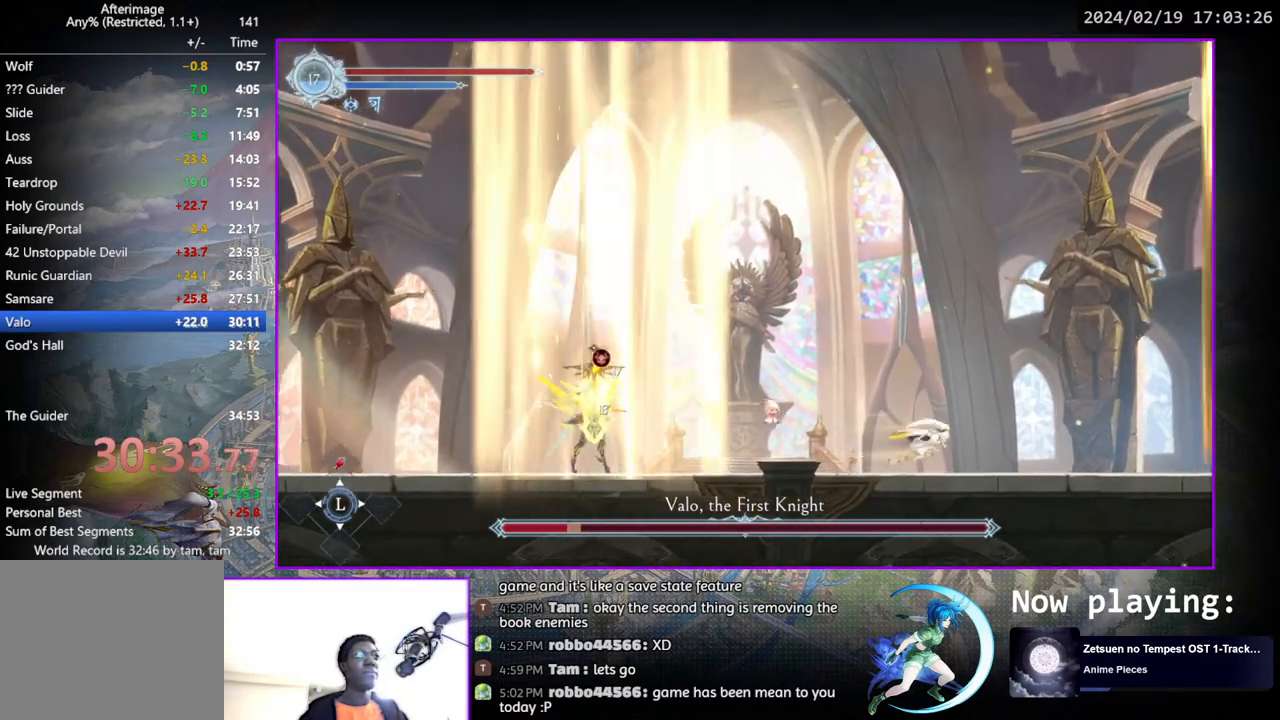
{"buttons": ["DPAD_LEFT"], "left_stick": "center", "right_stick": "center", "events": [[117, "DPAD_LEFT", "down"], [333, "DPAD_LEFT", "up"], [483, "DPAD_LEFT", "down"]]}
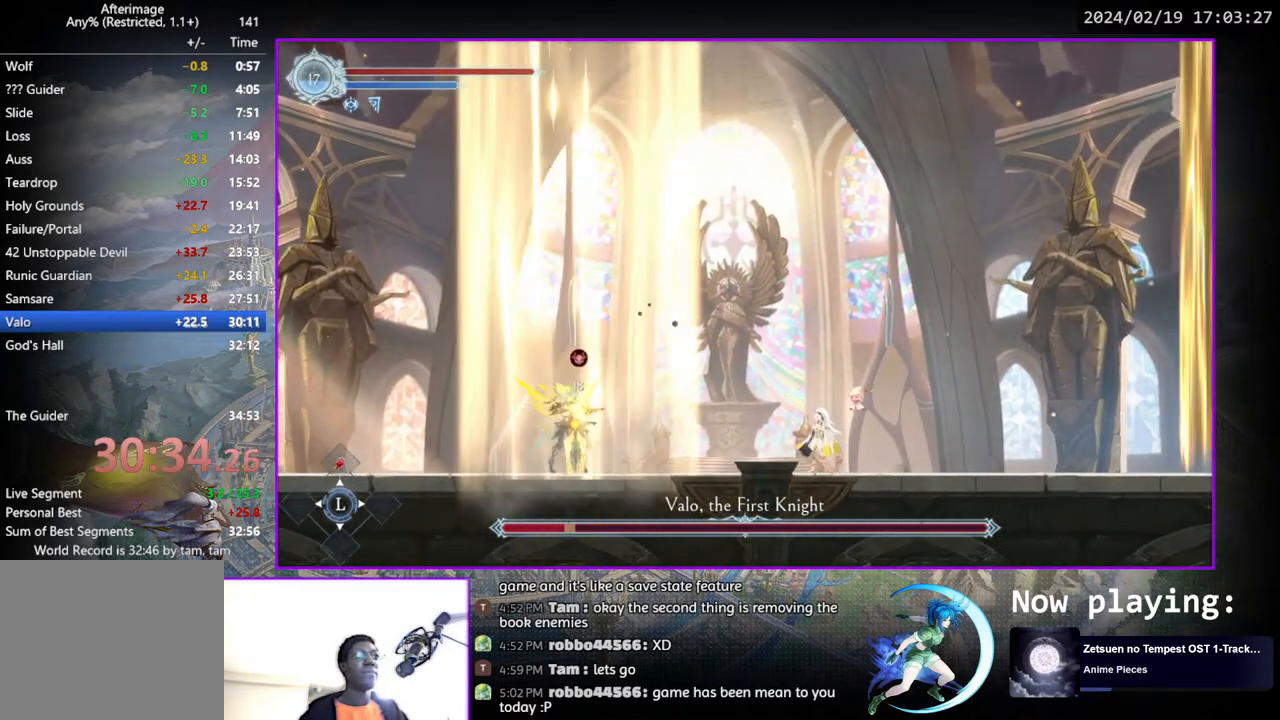
{"buttons": ["CROSS"], "left_stick": "center", "right_stick": "center", "events": [[250, "TRIANGLE", "down"], [267, "DPAD_LEFT", "up"], [367, "TRIANGLE", "up"], [467, "CROSS", "down"]]}
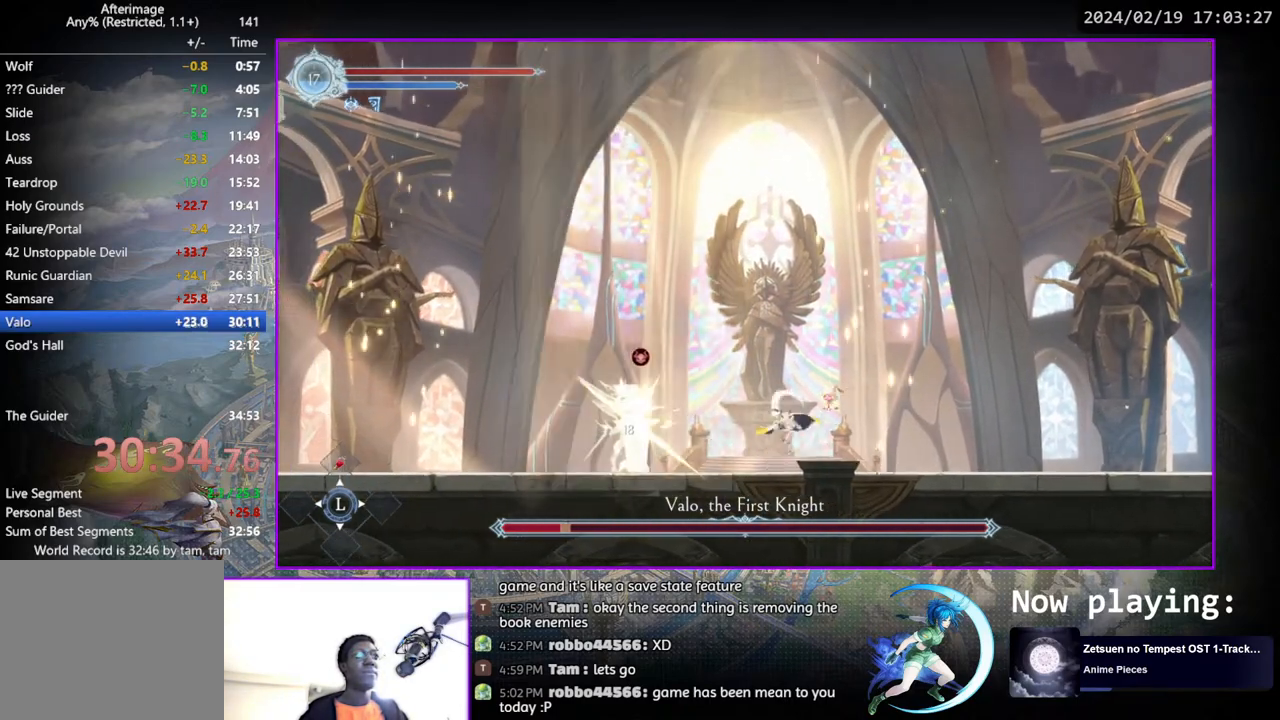
{"buttons": [], "left_stick": "center", "right_stick": "center", "events": [[50, "CROSS", "up"], [83, "DPAD_LEFT", "down"], [150, "TRIANGLE", "down"], [250, "TRIANGLE", "up"], [350, "DPAD_LEFT", "up"]]}
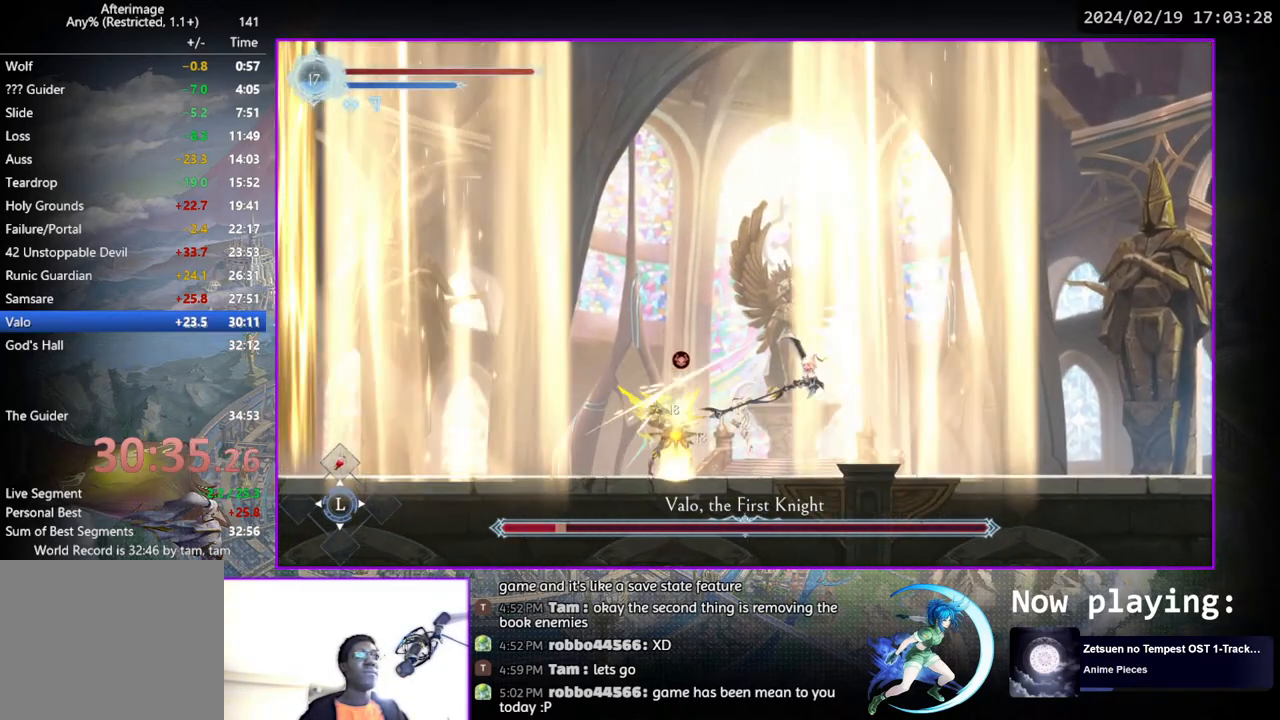
{"buttons": ["TRIANGLE"], "left_stick": "center", "right_stick": "center", "events": [[150, "TRIANGLE", "down"], [350, "DPAD_DOWN", "down"], [350, "TRIANGLE", "up"], [367, "DPAD_DOWN", "up"], [367, "TRIANGLE", "down"]]}
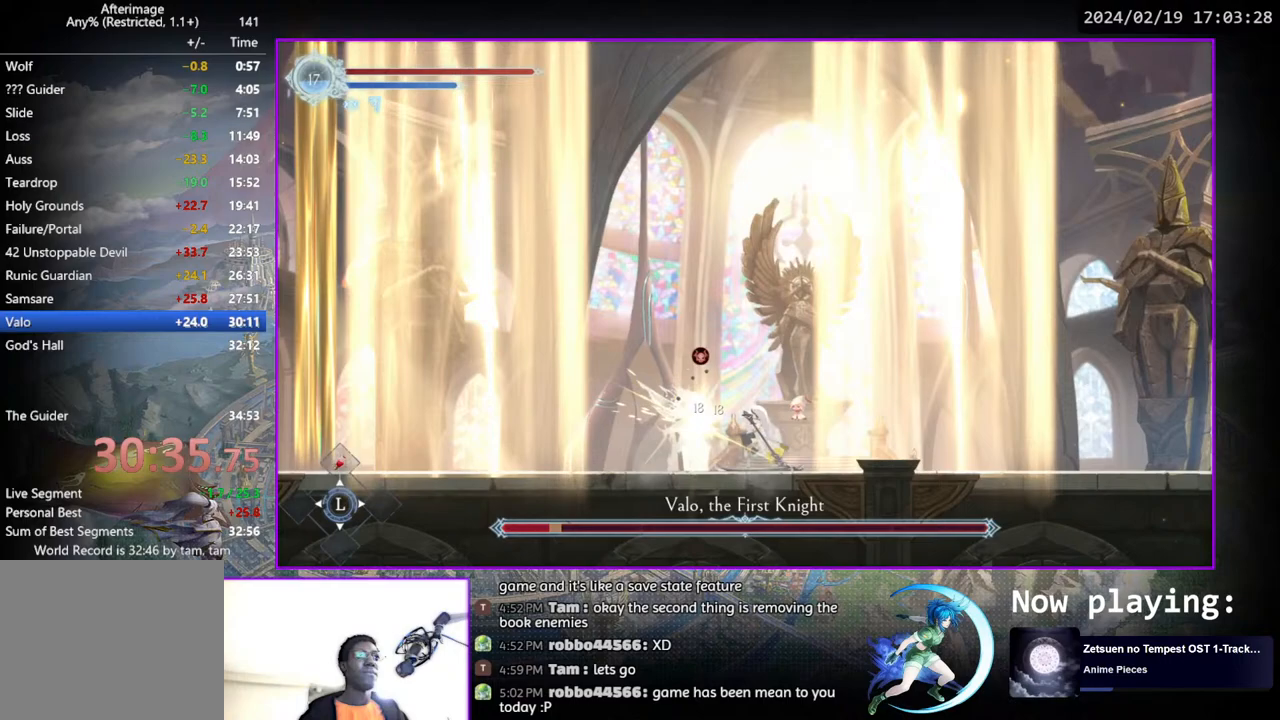
{"buttons": ["TRIANGLE"], "left_stick": "center", "right_stick": "center", "events": [[50, "TRIANGLE", "up"], [67, "DPAD_DOWN", "down"], [100, "DPAD_DOWN", "up"], [117, "TRIANGLE", "down"], [267, "DPAD_DOWN", "down"], [283, "TRIANGLE", "up"], [317, "DPAD_DOWN", "up"], [333, "TRIANGLE", "down"]]}
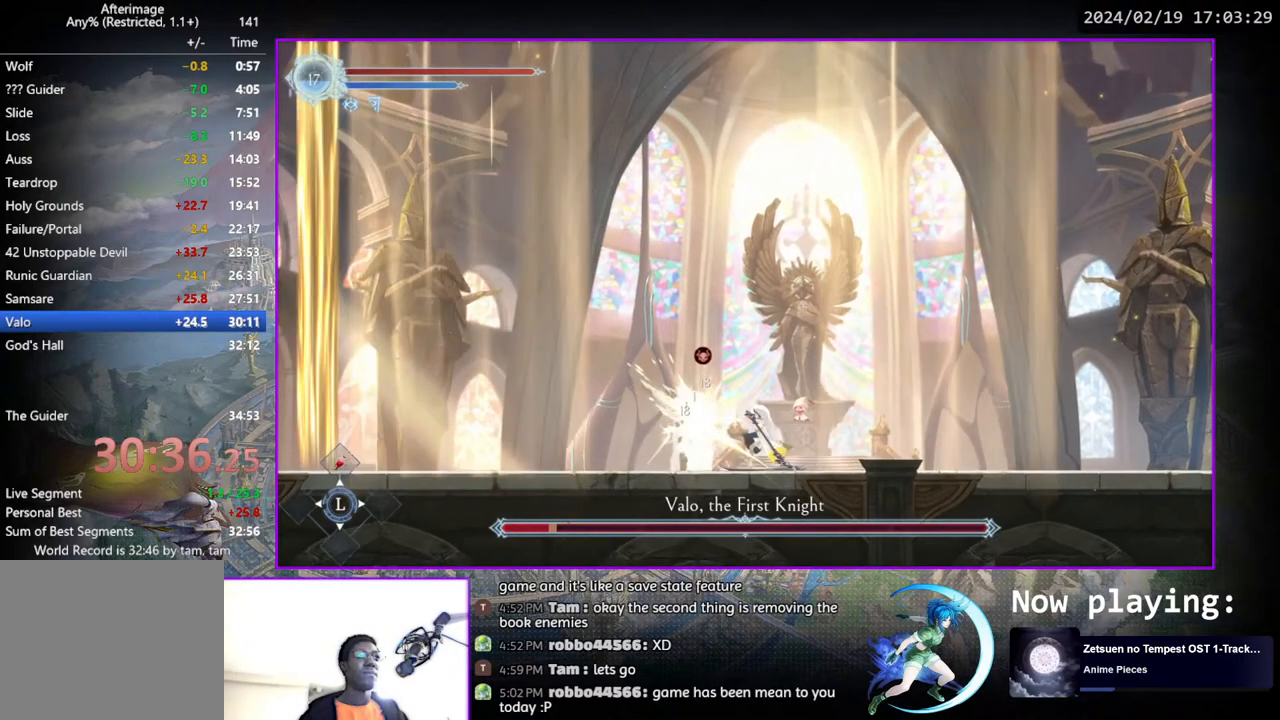
{"buttons": ["DPAD_RIGHT"], "left_stick": "center", "right_stick": "center", "events": [[17, "DPAD_DOWN", "down"], [17, "TRIANGLE", "up"], [50, "DPAD_DOWN", "up"], [100, "TRIANGLE", "down"], [250, "DPAD_DOWN", "down"], [283, "DPAD_DOWN", "up"], [283, "TRIANGLE", "up"], [333, "TRIANGLE", "down"], [467, "DPAD_RIGHT", "down"], [500, "TRIANGLE", "up"]]}
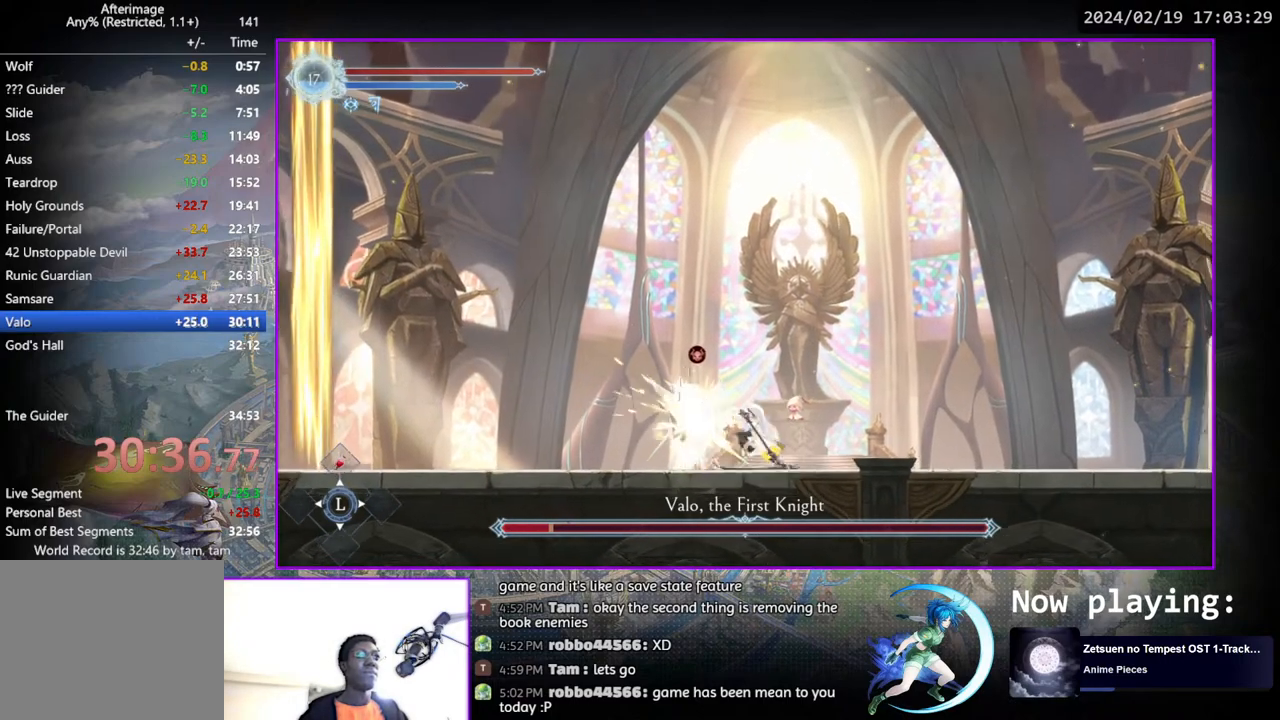
{"buttons": [], "left_stick": "center", "right_stick": "center", "events": [[383, "DPAD_RIGHT", "up"]]}
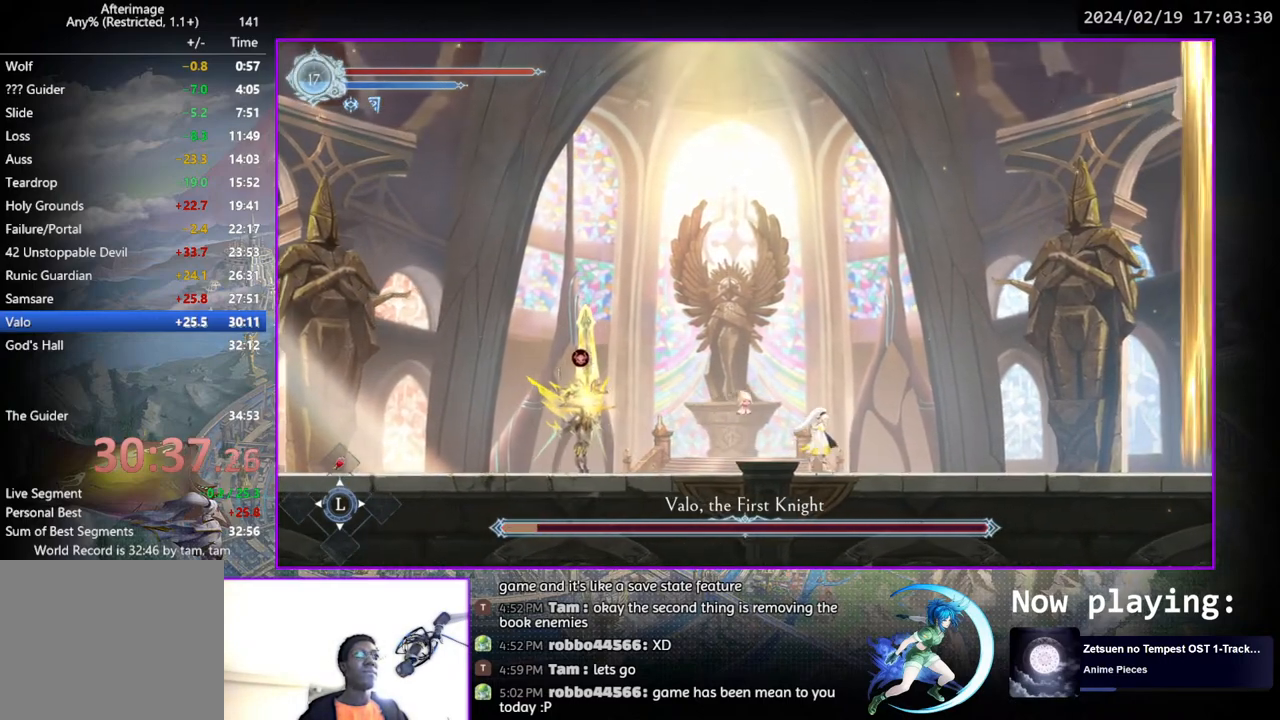
{"buttons": ["DPAD_DOWN", "DPAD_RIGHT"], "left_stick": "center", "right_stick": "center", "events": [[133, "DPAD_RIGHT", "down"], [417, "DPAD_DOWN", "down"]]}
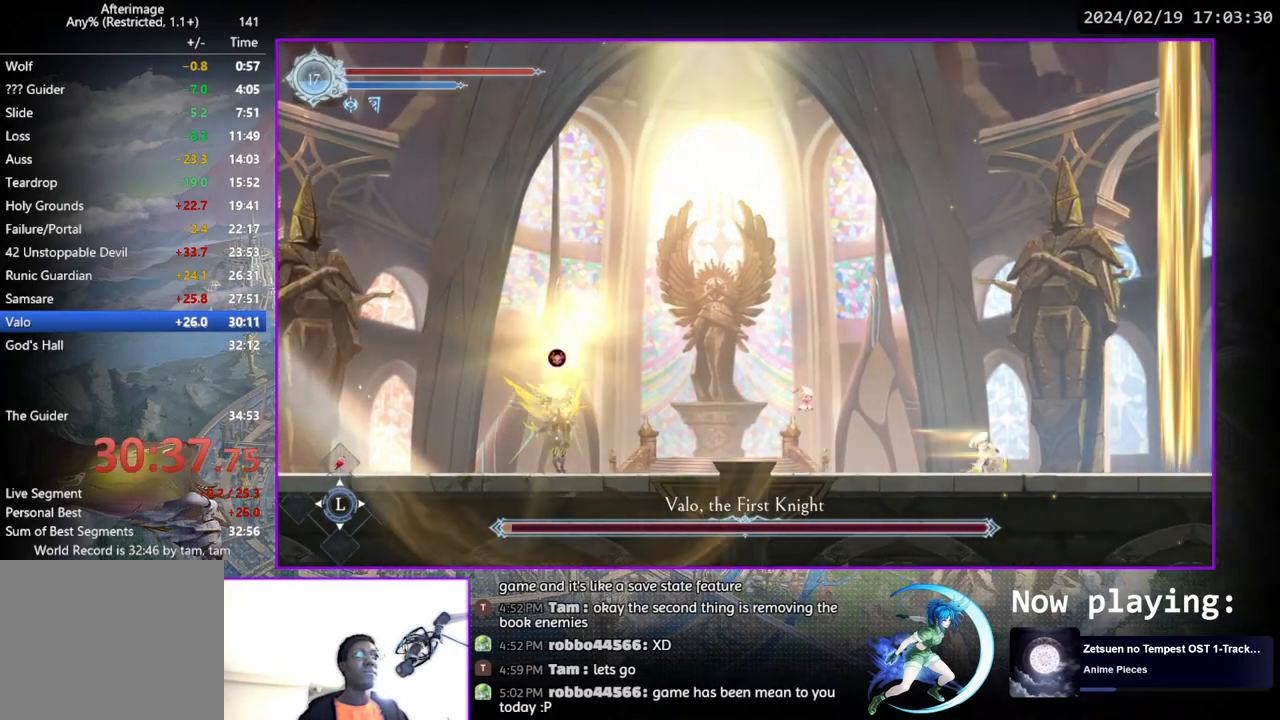
{"buttons": [], "left_stick": "center", "right_stick": "center", "events": [[33, "DPAD_DOWN", "up"], [33, "DPAD_RIGHT", "up"]]}
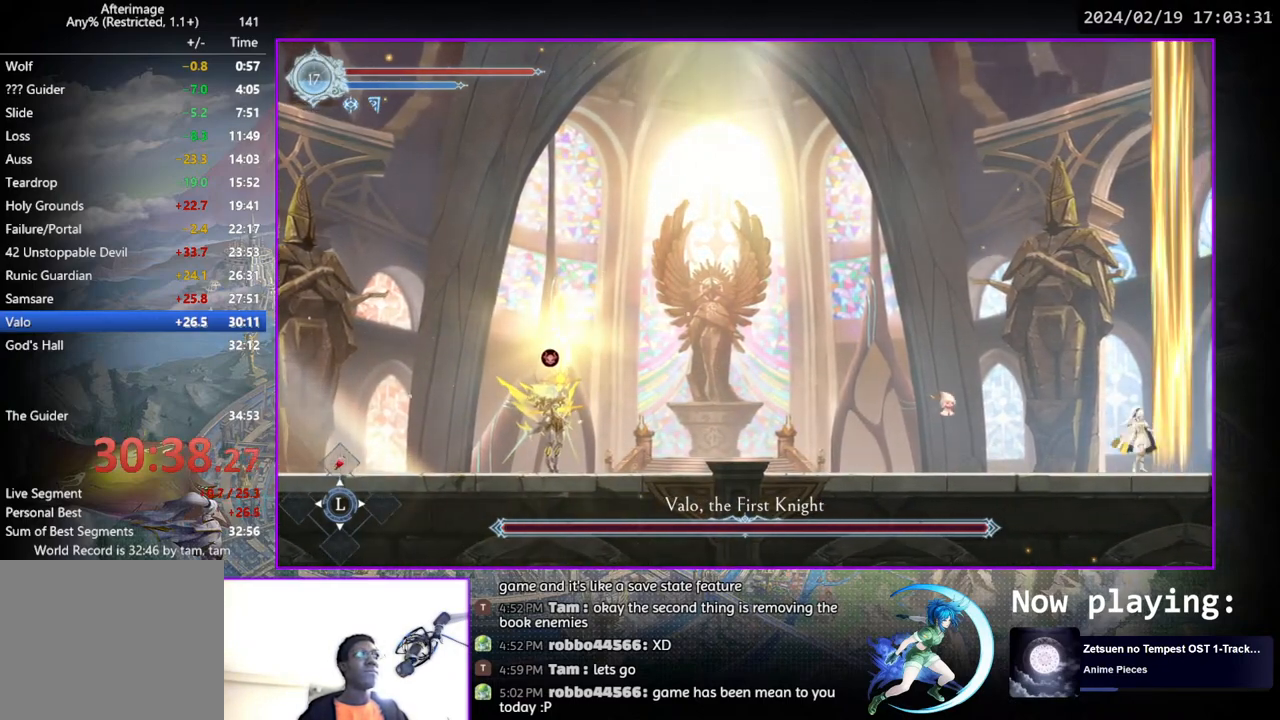
{"buttons": [], "left_stick": "center", "right_stick": "center", "events": []}
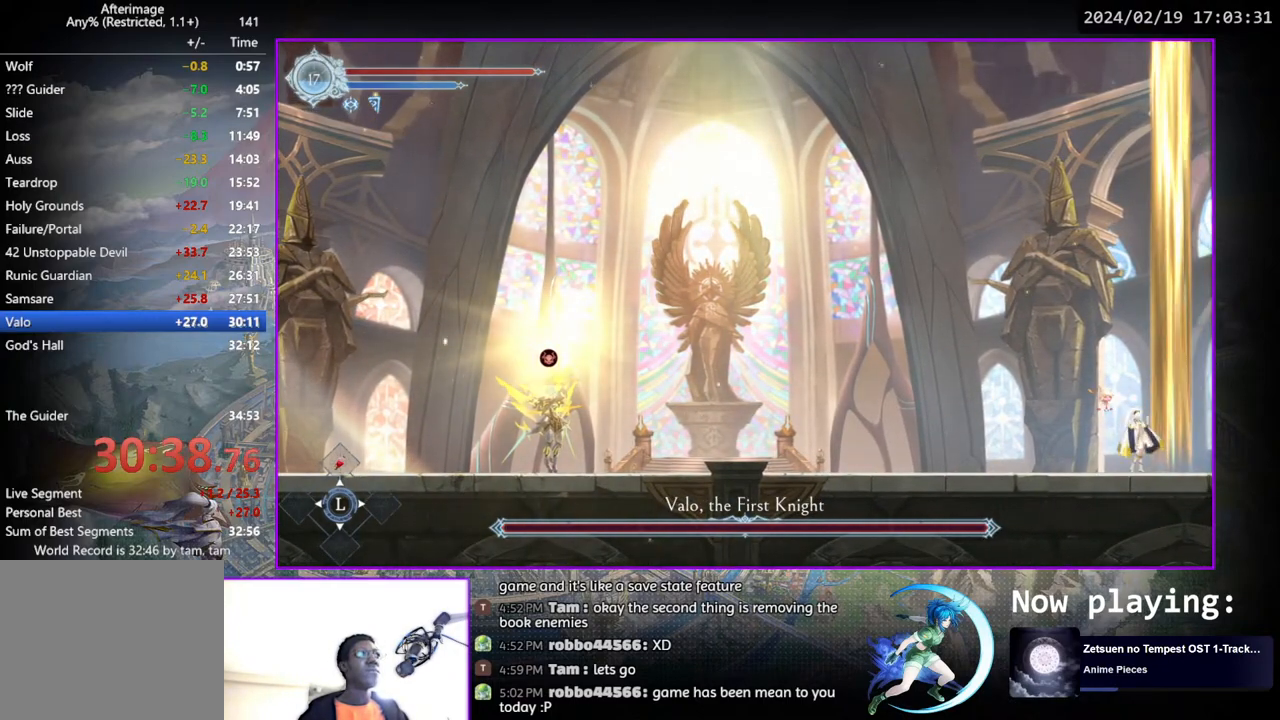
{"buttons": [], "left_stick": "center", "right_stick": "center", "events": [[50, "CROSS", "down"], [83, "DPAD_DOWN", "down"], [117, "CROSS", "up"], [233, "DPAD_DOWN", "up"]]}
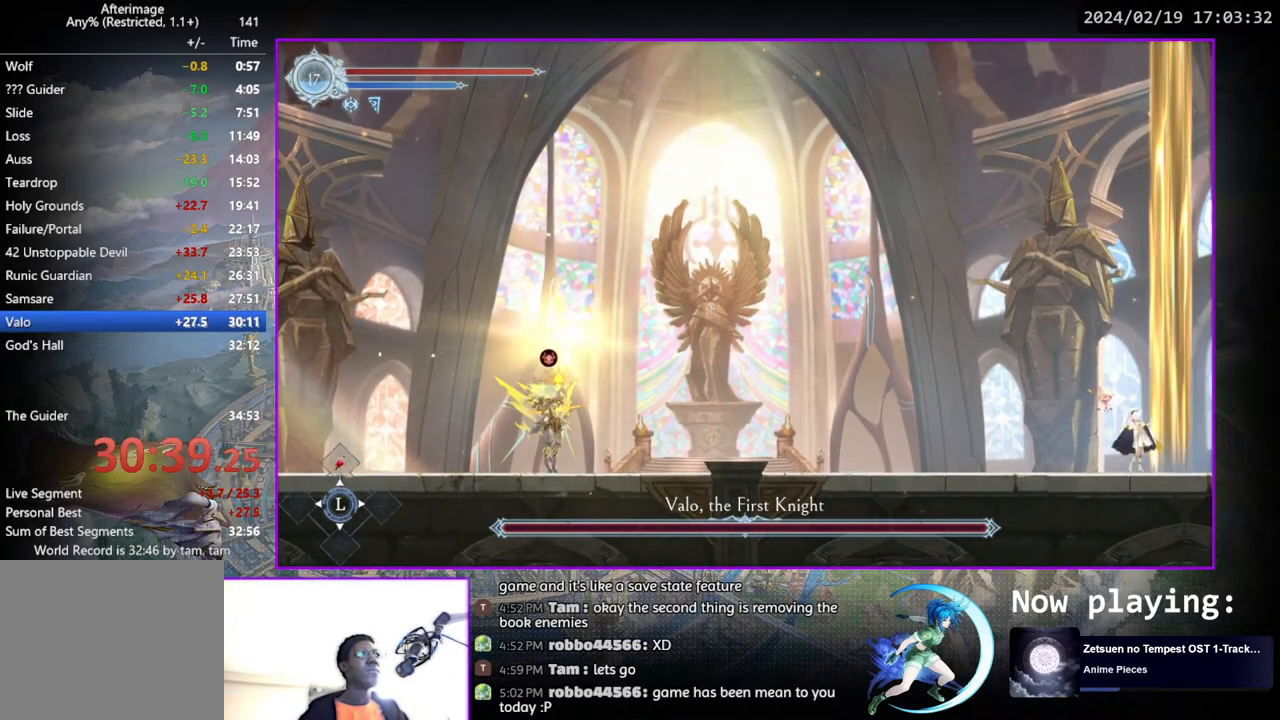
{"buttons": [], "left_stick": "center", "right_stick": "center", "events": [[233, "CROSS", "down"], [283, "DPAD_DOWN", "down"], [300, "CROSS", "up"], [383, "DPAD_DOWN", "up"]]}
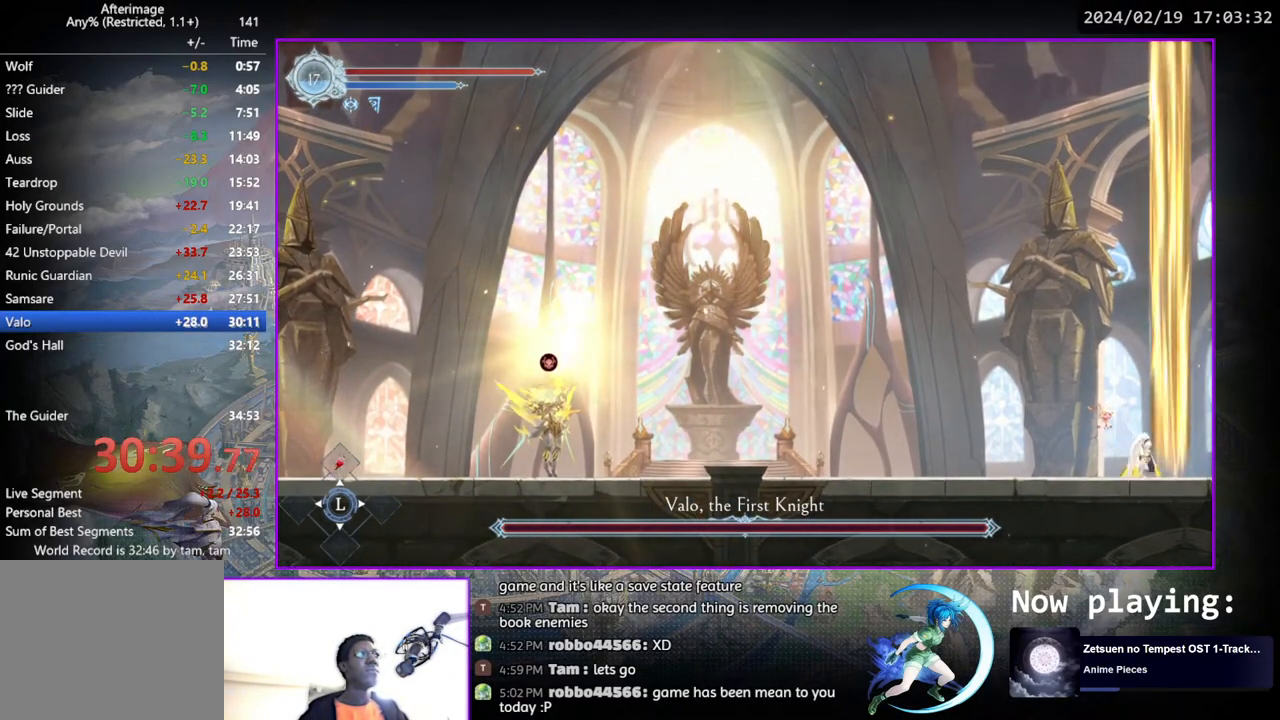
{"buttons": ["CROSS"], "left_stick": "center", "right_stick": "center", "events": [[500, "CROSS", "down"]]}
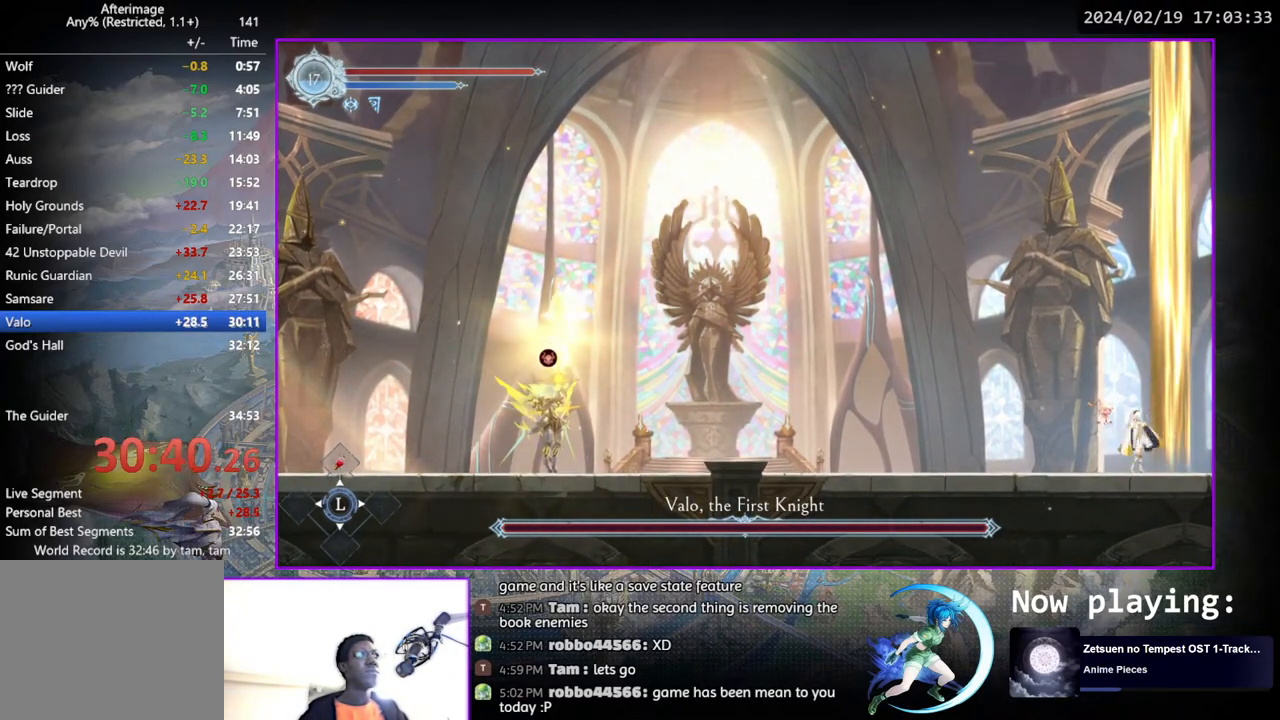
{"buttons": [], "left_stick": "center", "right_stick": "center", "events": [[50, "CROSS", "up"], [50, "DPAD_DOWN", "down"], [183, "DPAD_DOWN", "up"]]}
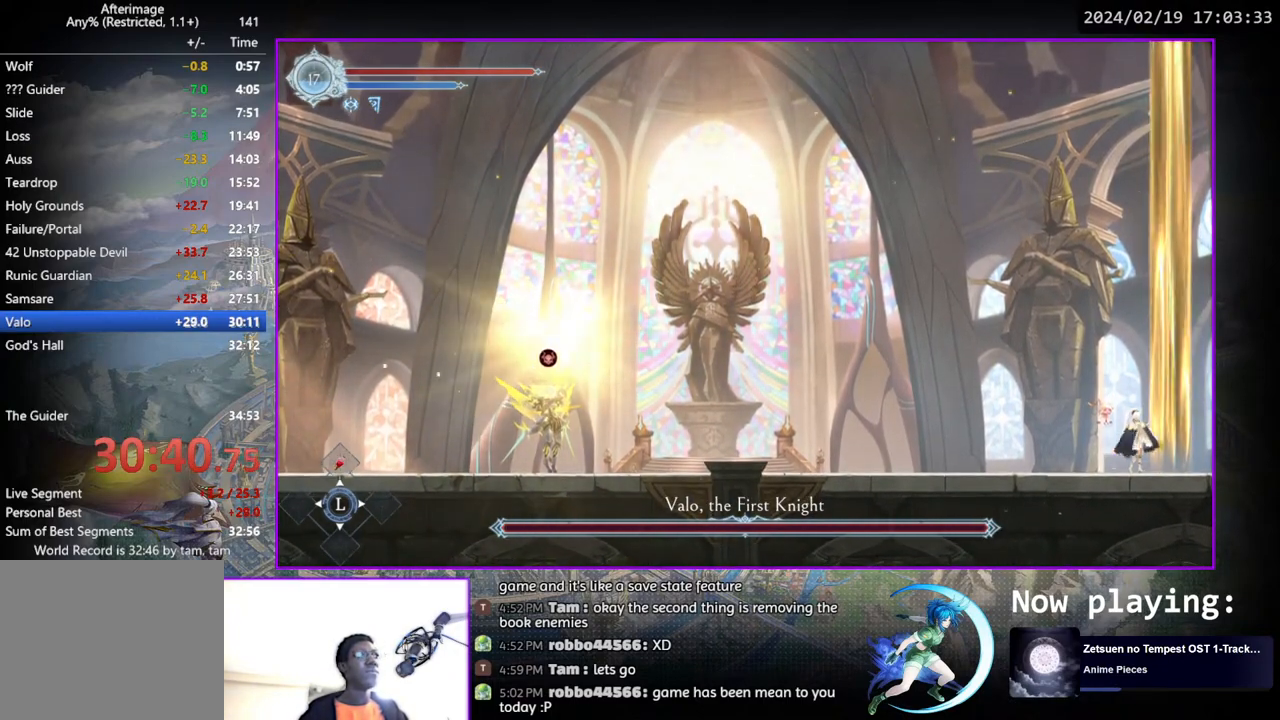
{"buttons": [], "left_stick": "center", "right_stick": "center", "events": [[217, "CROSS", "down"], [283, "CROSS", "up"], [283, "DPAD_DOWN", "down"], [400, "DPAD_DOWN", "up"]]}
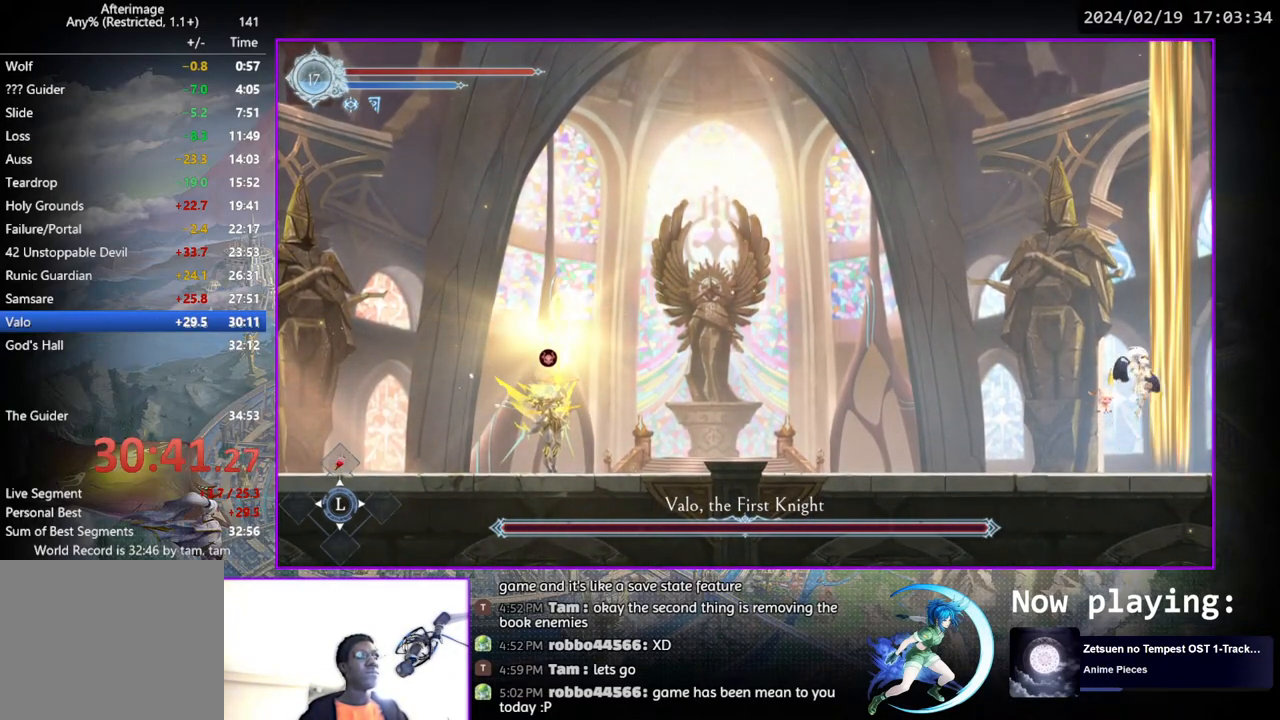
{"buttons": [], "left_stick": "center", "right_stick": "center", "events": []}
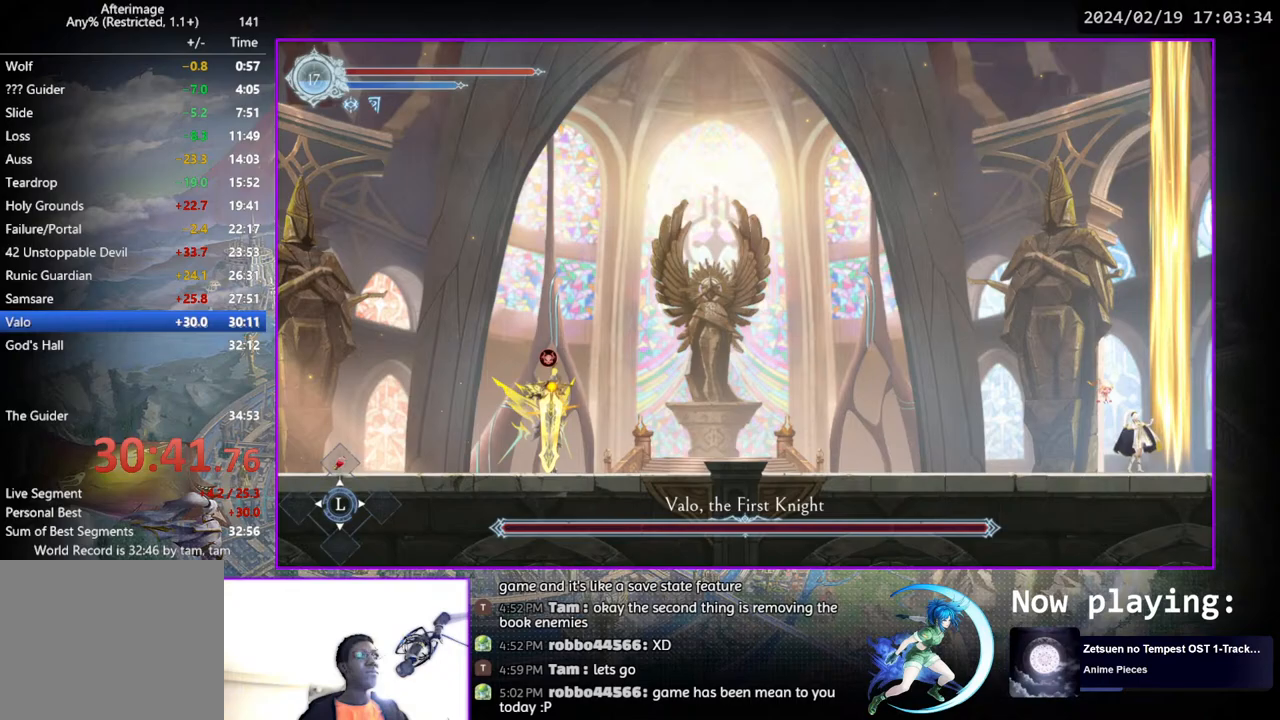
{"buttons": ["DPAD_DOWN"], "left_stick": "center", "right_stick": "center", "events": [[383, "CROSS", "down"], [450, "CROSS", "up"], [450, "DPAD_DOWN", "down"]]}
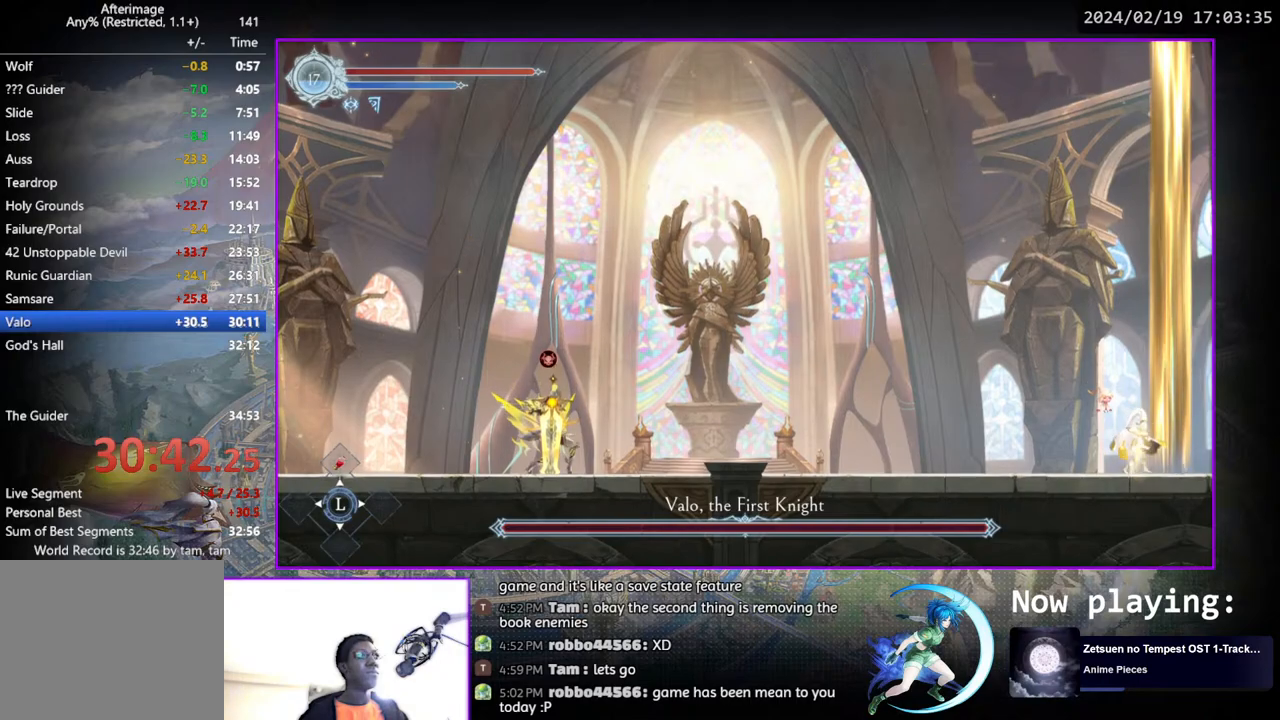
{"buttons": [], "left_stick": "center", "right_stick": "center", "events": [[50, "DPAD_DOWN", "up"]]}
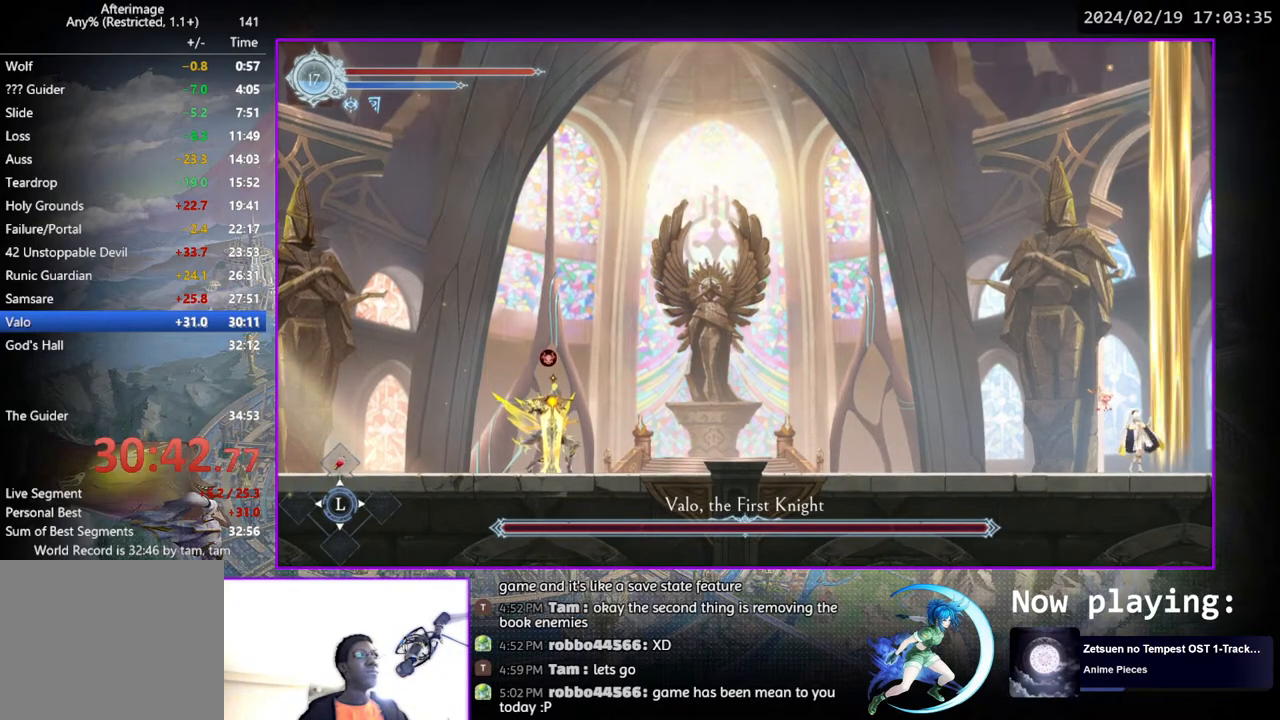
{"buttons": [], "left_stick": "center", "right_stick": "center", "events": [[200, "CROSS", "down"], [267, "CROSS", "up"], [267, "DPAD_DOWN", "down"], [367, "DPAD_DOWN", "up"]]}
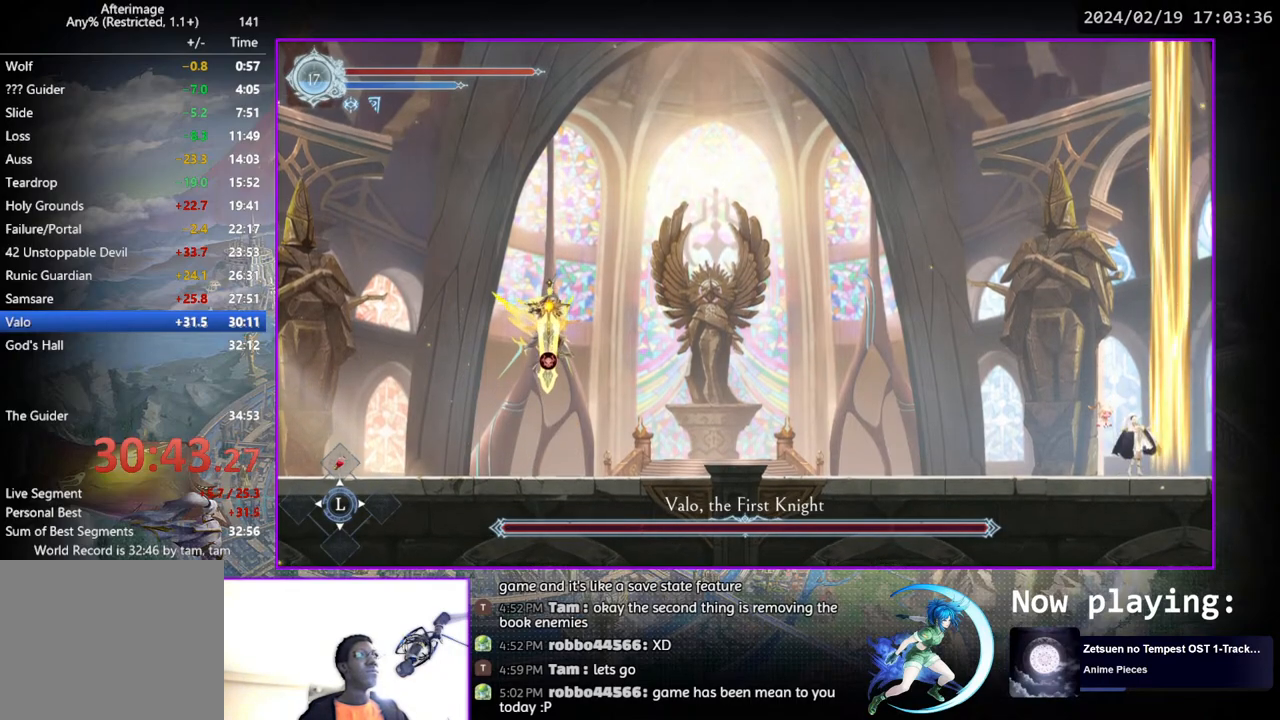
{"buttons": [], "left_stick": "center", "right_stick": "center", "events": []}
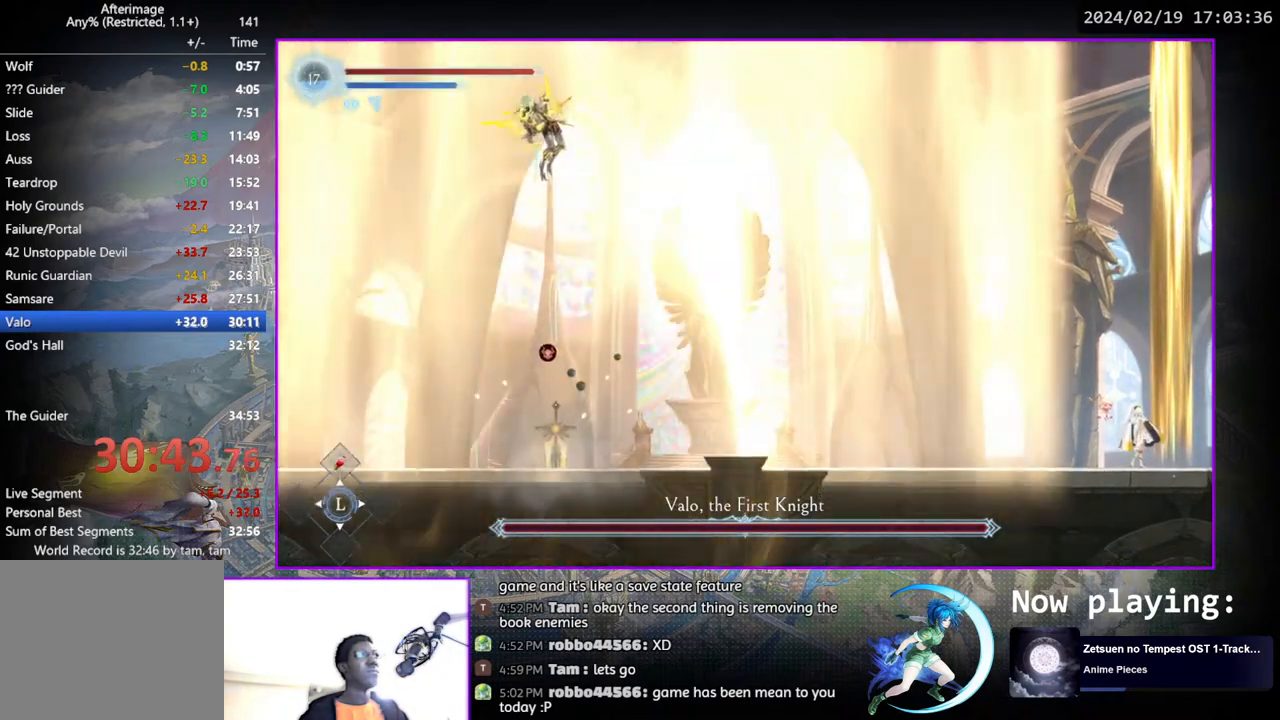
{"buttons": [], "left_stick": "center", "right_stick": "center", "events": [[33, "CROSS", "down"], [67, "DPAD_DOWN", "down"], [83, "CROSS", "up"], [167, "DPAD_DOWN", "up"]]}
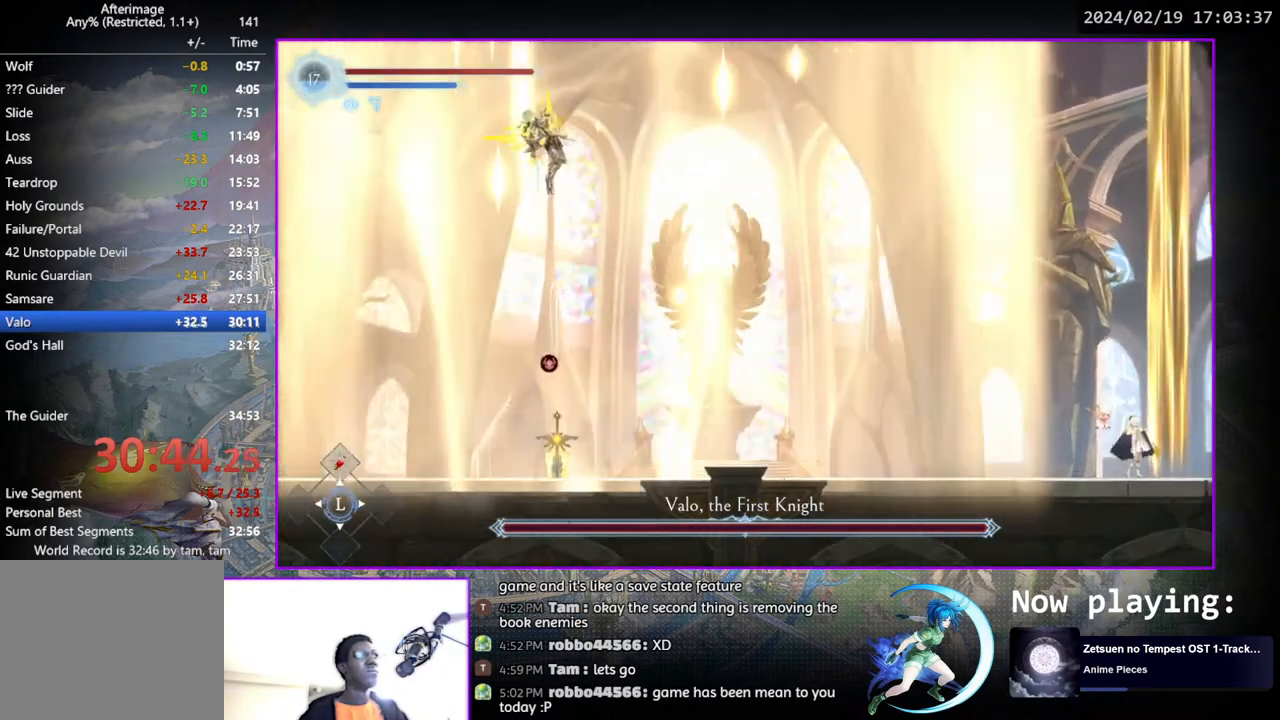
{"buttons": ["DPAD_DOWN"], "left_stick": "center", "right_stick": "center", "events": [[383, "CROSS", "down"], [417, "CROSS", "up"], [417, "DPAD_DOWN", "down"]]}
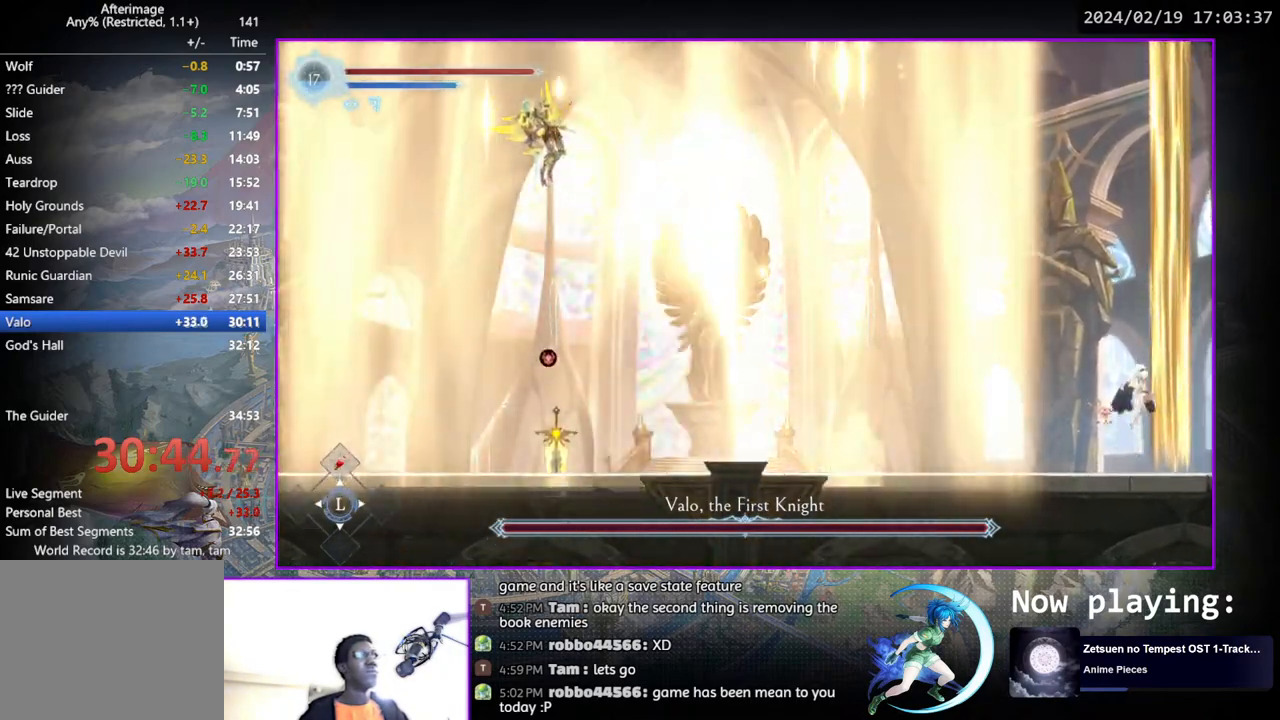
{"buttons": [], "left_stick": "center", "right_stick": "center", "events": [[33, "DPAD_DOWN", "up"]]}